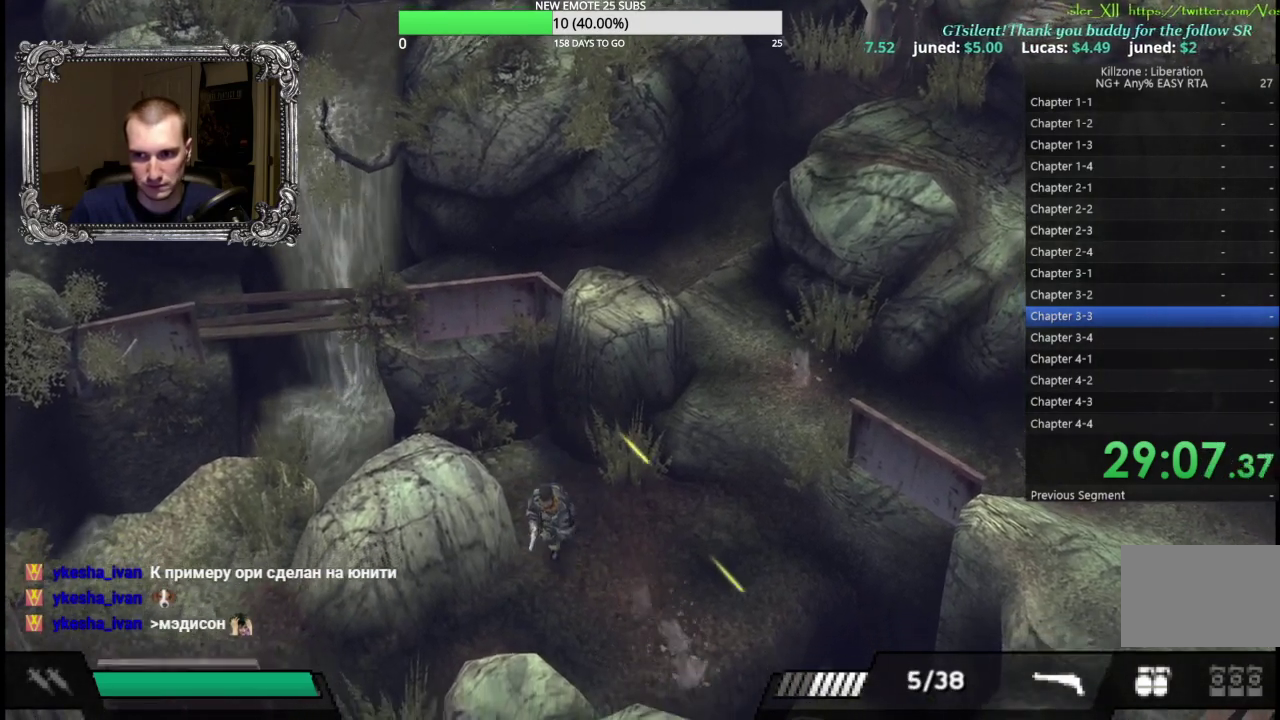
Gameplay with a controller (Xbox layout); each line is a JSON object with the inputs held at the frame after it. "events" lists button and stick changes between this image and that frame as [ms after this image, input, new state], when the widget could be followed in between. Not read: R3 right_stick.
{"buttons": [], "left_stick": "up-right", "events": [[117, "left_stick", "down-left"], [200, "left_stick", "left"], [250, "left_stick", "up-left"], [350, "left_stick", "up"], [417, "left_stick", "up-right"]]}
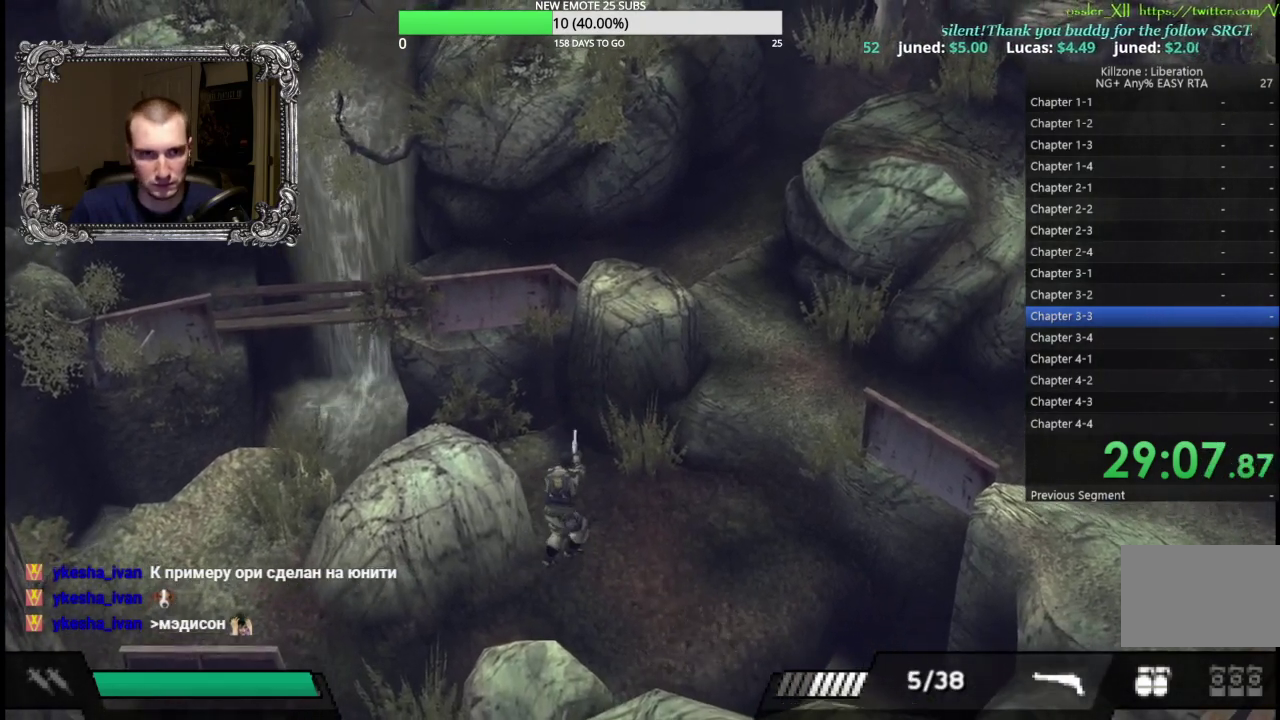
{"buttons": [], "left_stick": "center", "events": [[83, "left_stick", "up-left"], [200, "left_stick", "center"], [333, "X", "down"], [467, "X", "up"]]}
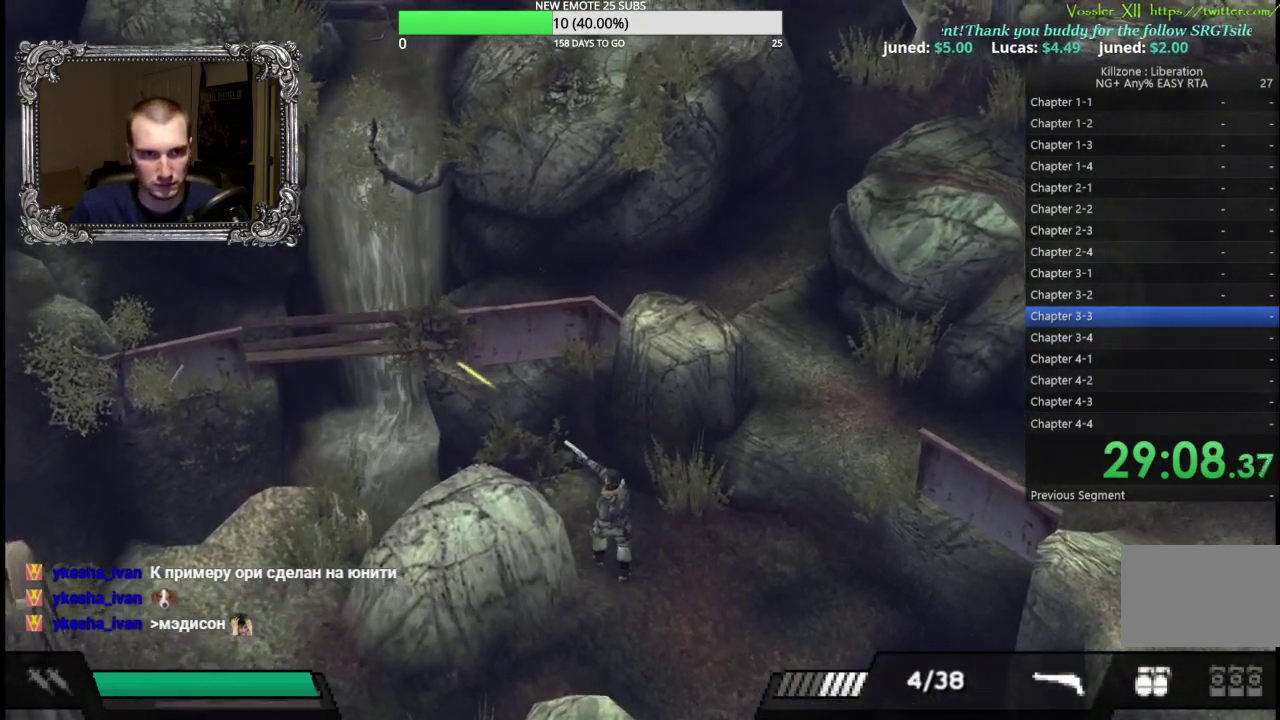
{"buttons": [], "left_stick": "down-right", "events": [[250, "left_stick", "down"], [367, "left_stick", "down-right"]]}
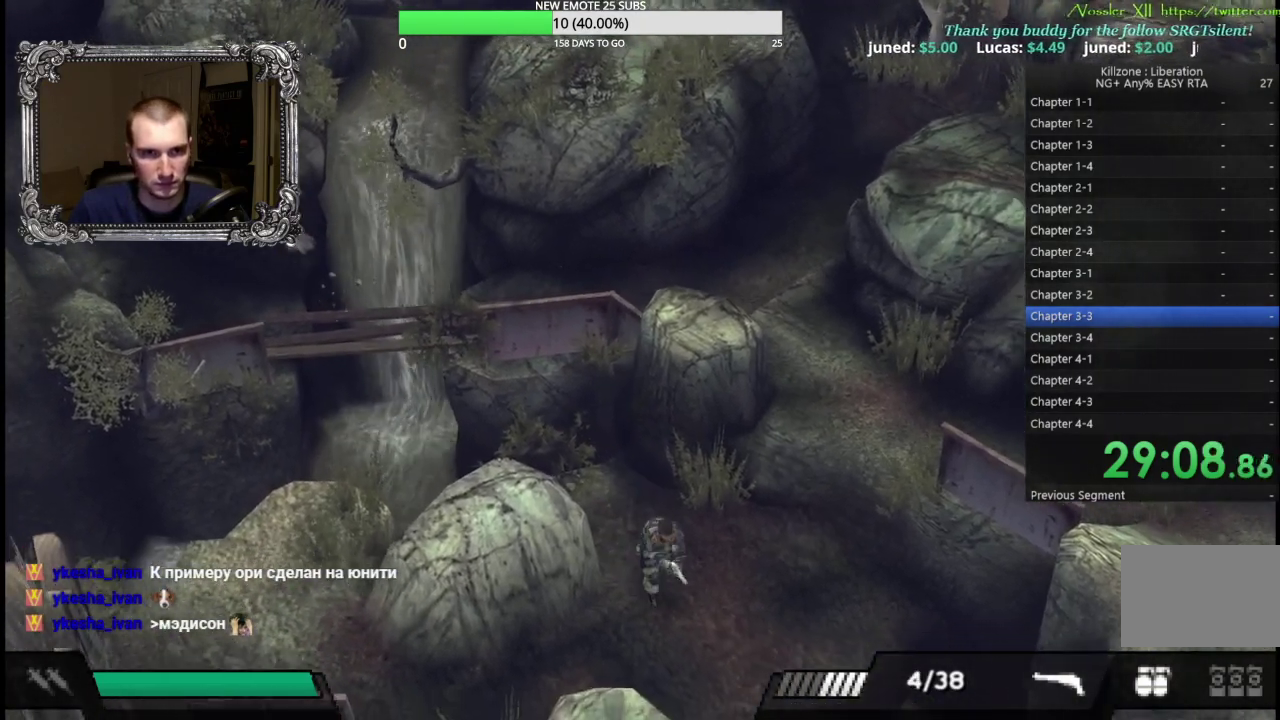
{"buttons": [], "left_stick": "center", "events": [[83, "left_stick", "up-right"], [183, "left_stick", "up-left"], [333, "left_stick", "center"]]}
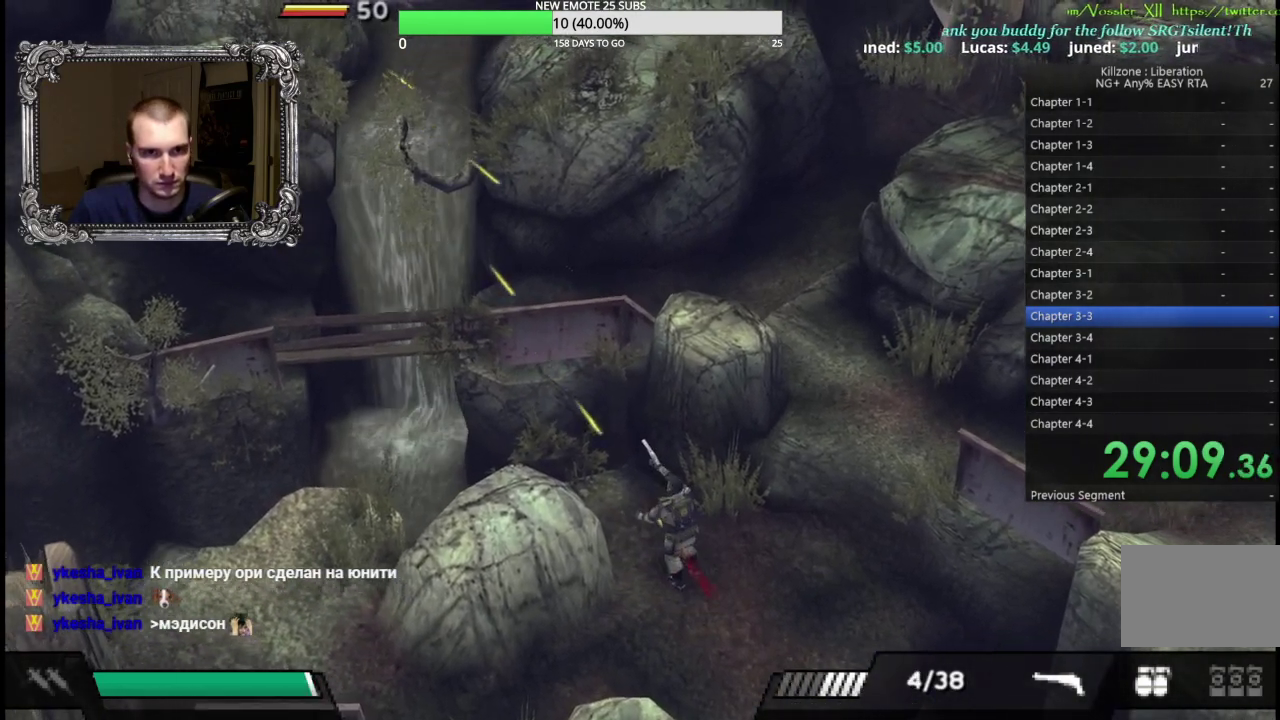
{"buttons": ["L1"], "left_stick": "up", "events": [[17, "L1", "down"], [83, "left_stick", "down"], [183, "X", "down"], [300, "X", "up"], [433, "left_stick", "right"], [500, "left_stick", "up"]]}
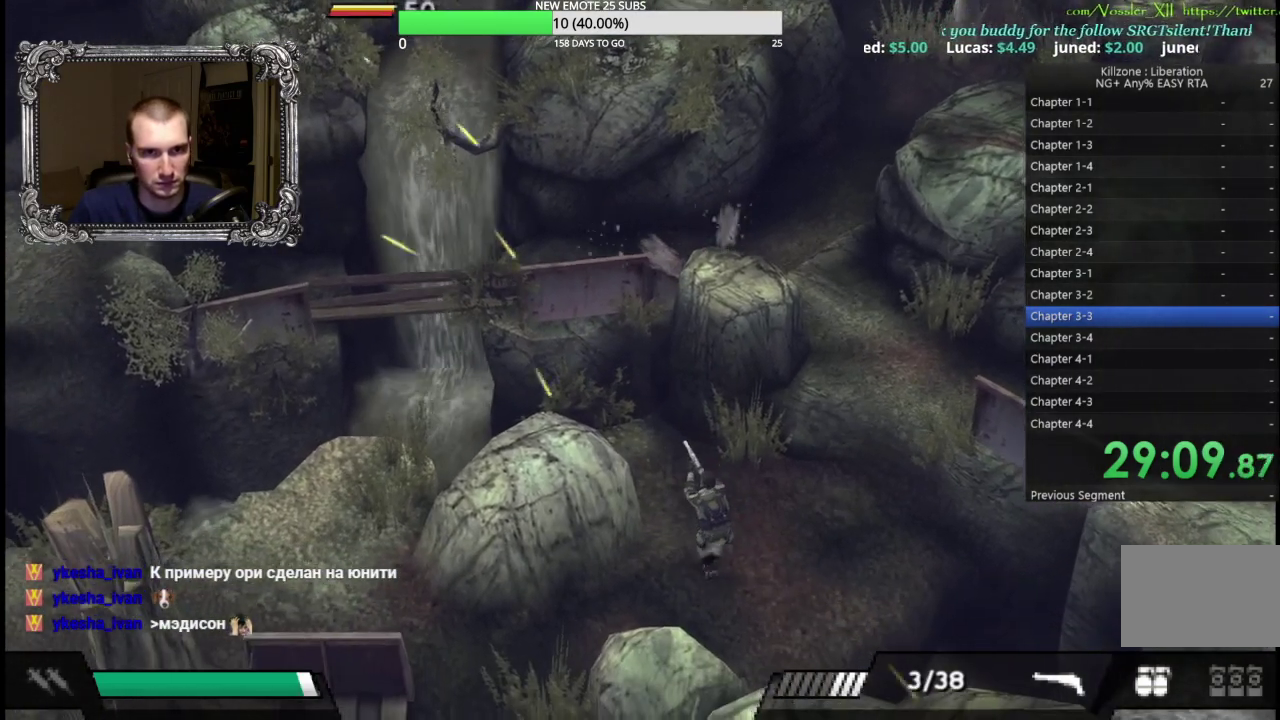
{"buttons": ["L1"], "left_stick": "center", "events": [[233, "left_stick", "up-left"], [300, "X", "down"], [350, "left_stick", "center"], [417, "X", "up"]]}
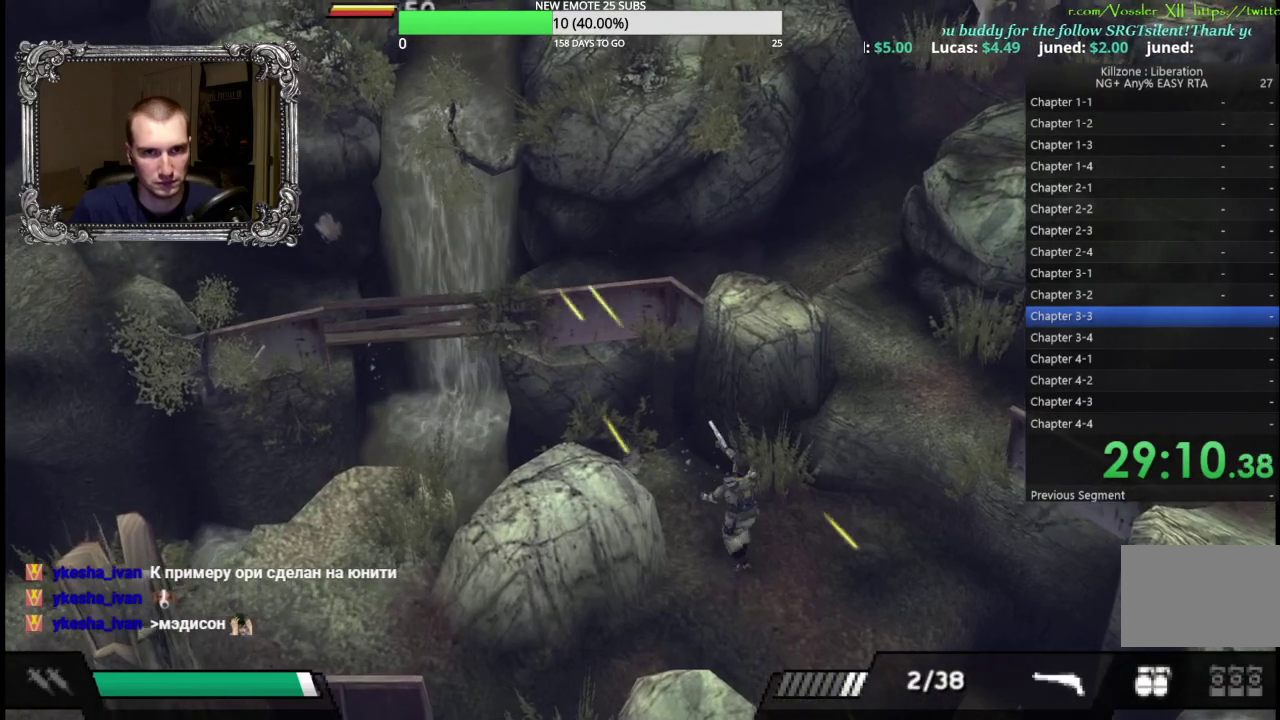
{"buttons": ["L1"], "left_stick": "center"}
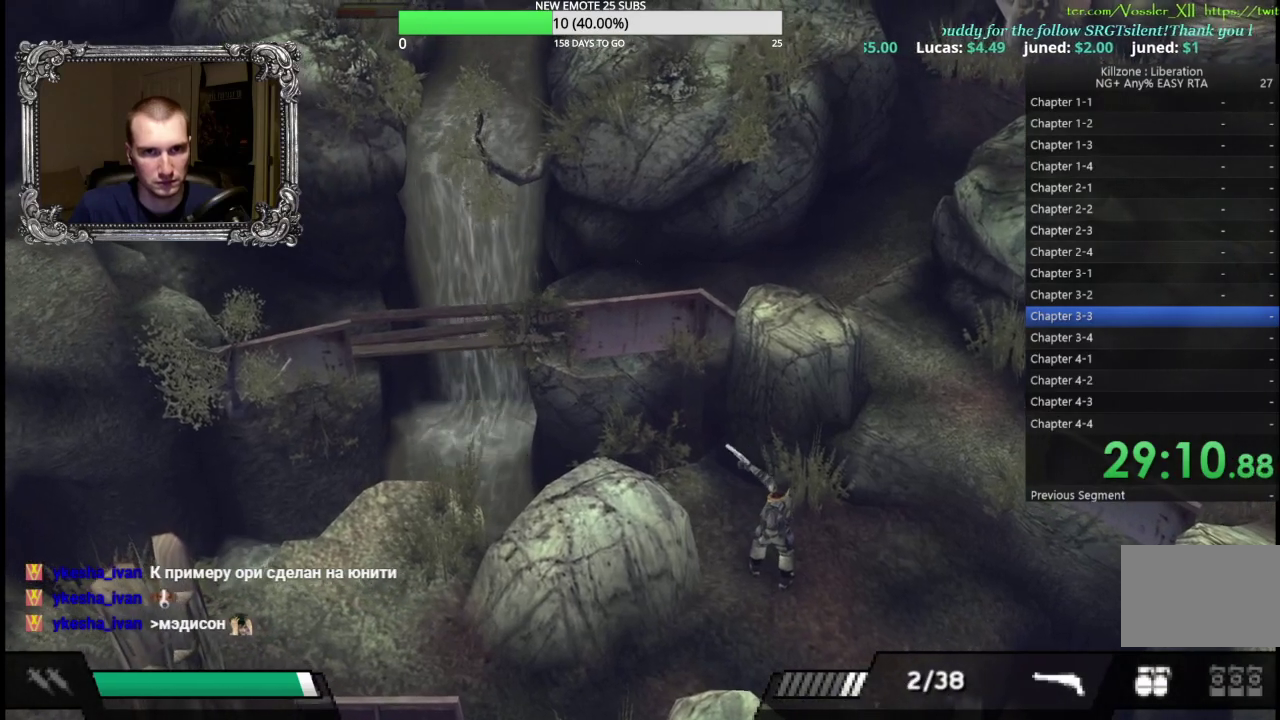
{"buttons": ["L1"], "left_stick": "center"}
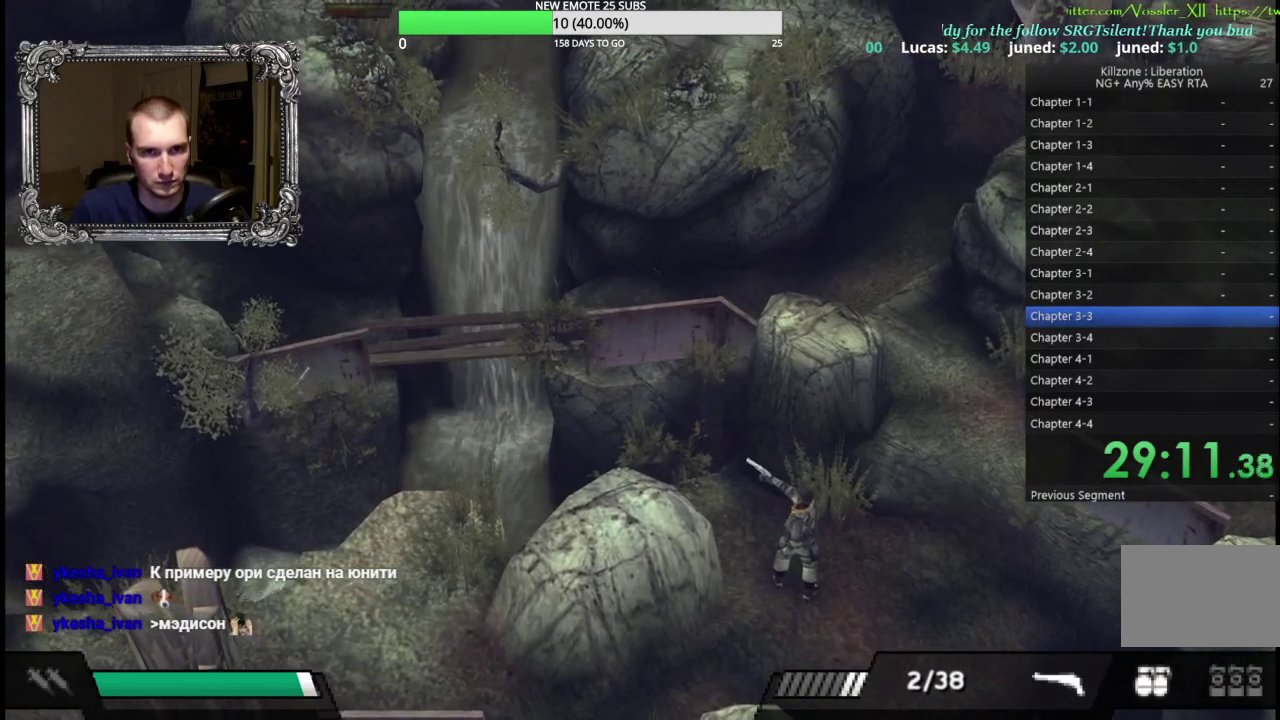
{"buttons": ["L1"], "left_stick": "down"}
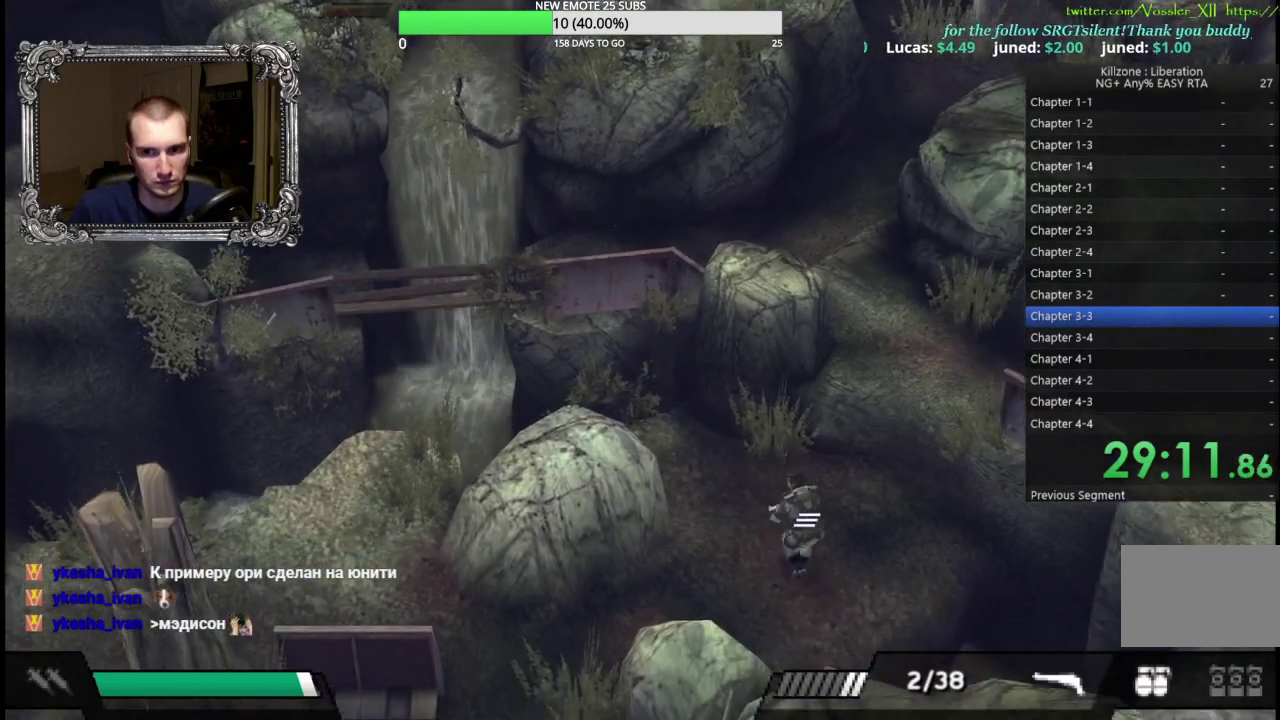
{"buttons": ["L1"], "left_stick": "down-right", "events": [[183, "left_stick", "down-right"]]}
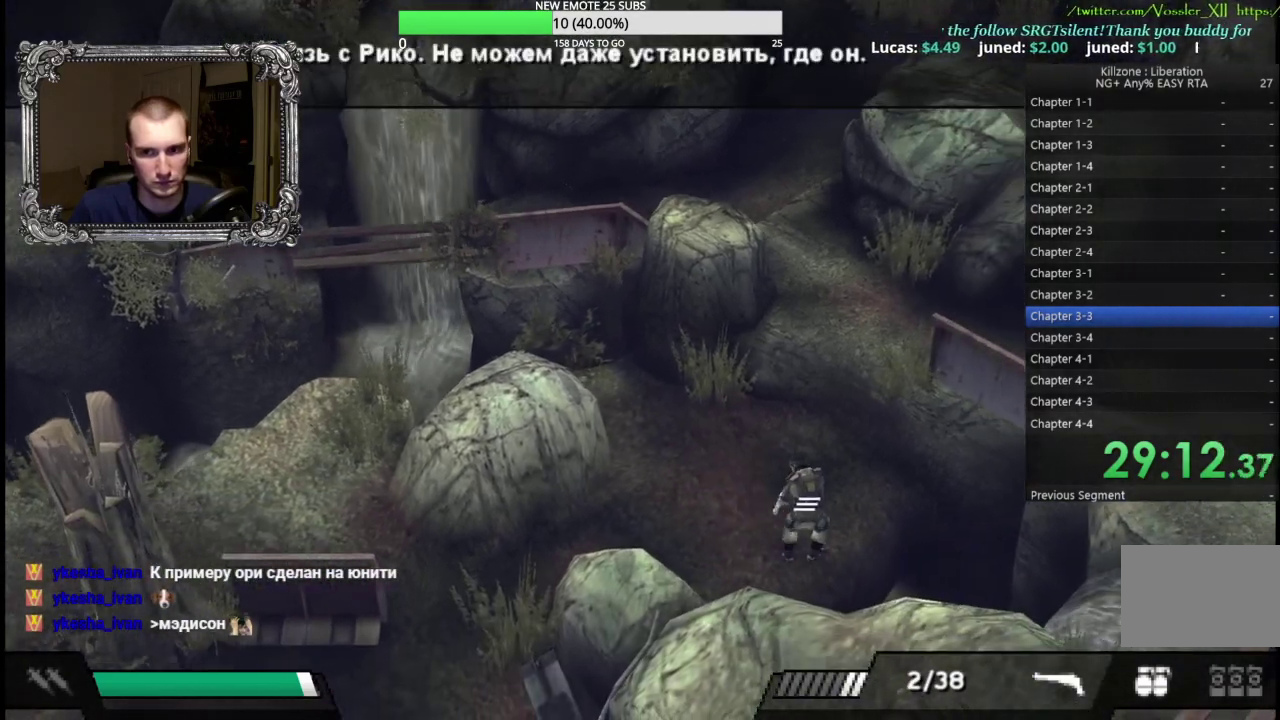
{"buttons": ["L1"], "left_stick": "down-left", "events": [[100, "left_stick", "right"], [167, "left_stick", "up-right"], [250, "left_stick", "up-left"], [300, "left_stick", "left"], [483, "left_stick", "down-left"]]}
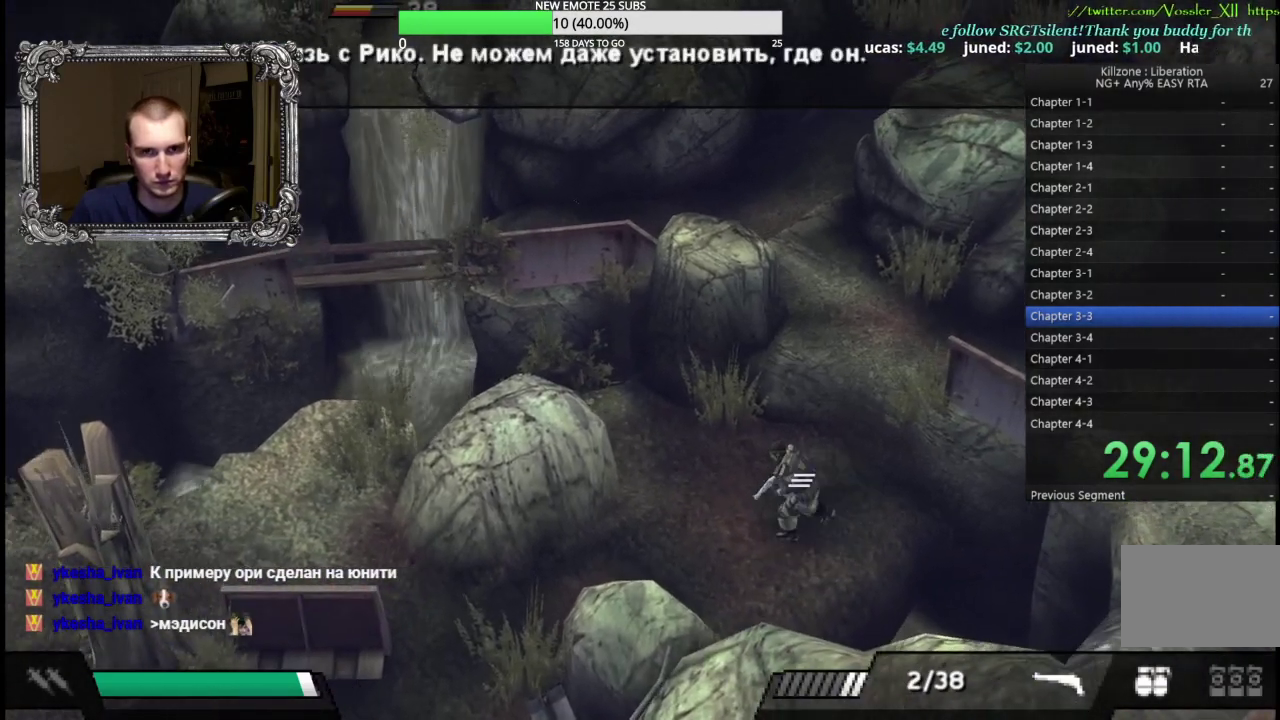
{"buttons": ["L1"], "left_stick": "center"}
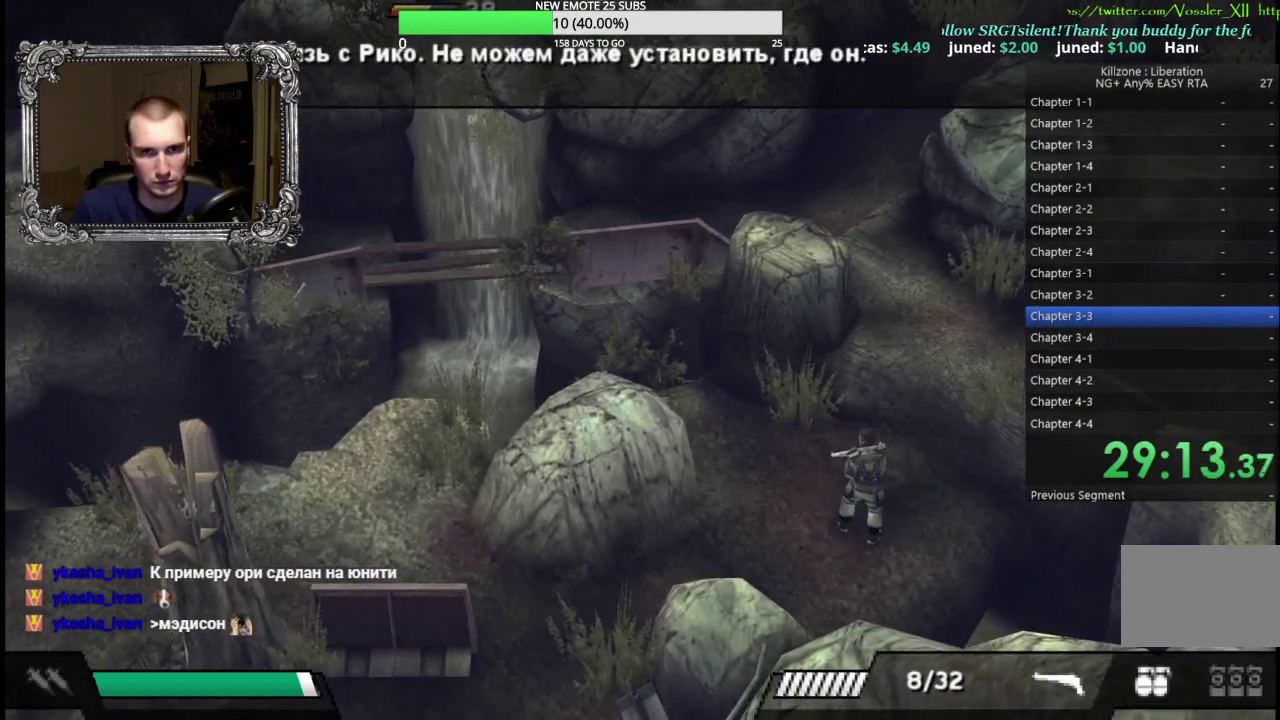
{"buttons": ["L1"], "left_stick": "down-right", "events": [[217, "X", "down"], [250, "left_stick", "down-right"], [367, "X", "up"]]}
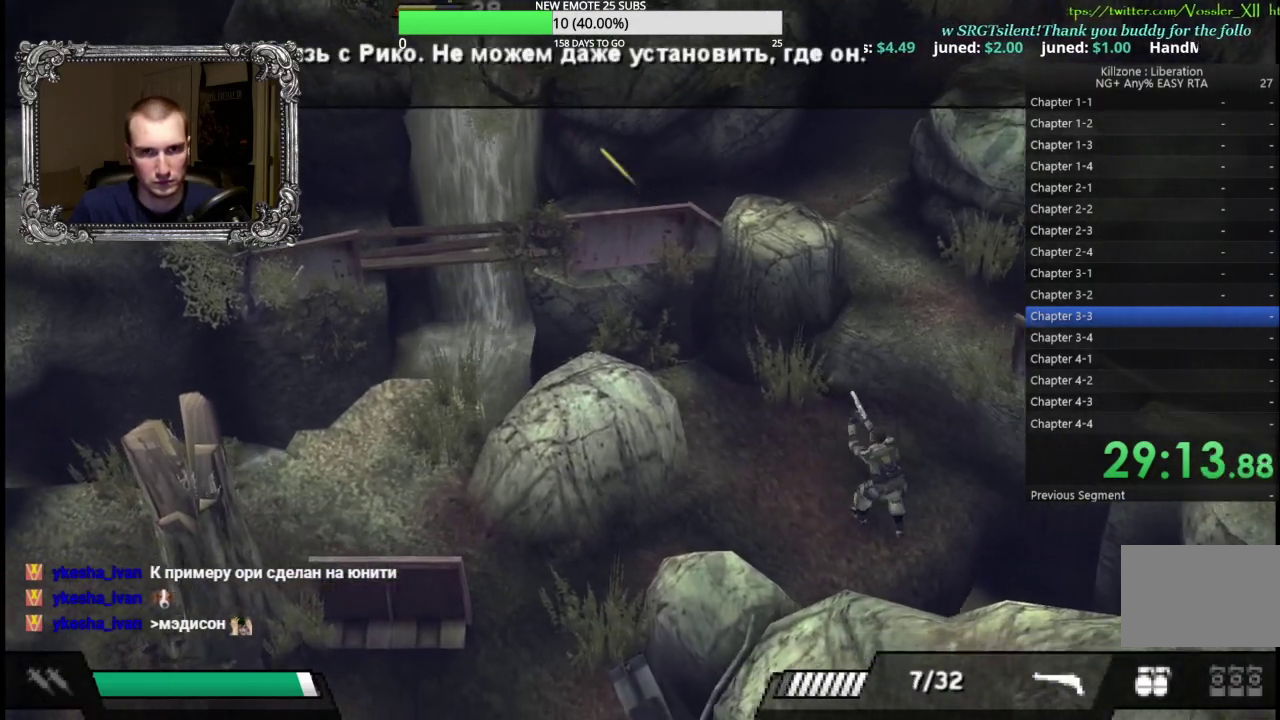
{"buttons": ["L1"], "left_stick": "down-left", "events": [[367, "left_stick", "down-left"]]}
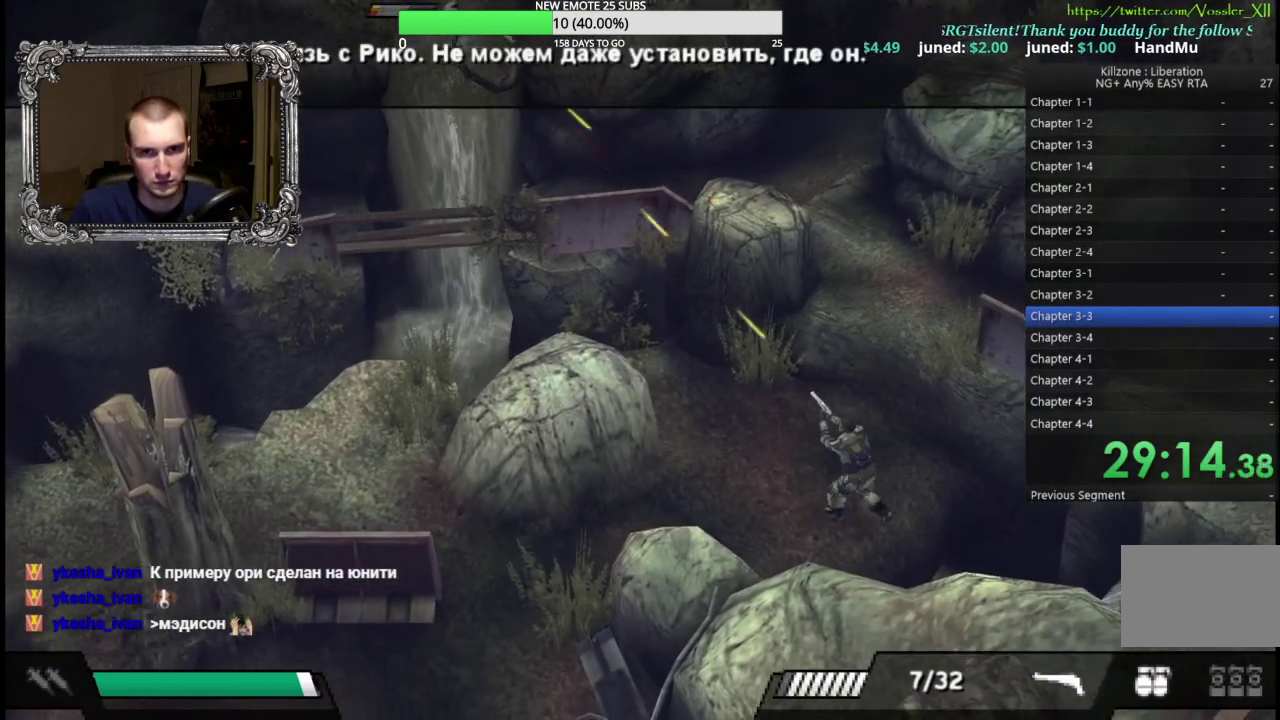
{"buttons": ["L1"], "left_stick": "down-right", "events": [[250, "left_stick", "down-right"], [283, "X", "down"], [383, "X", "up"]]}
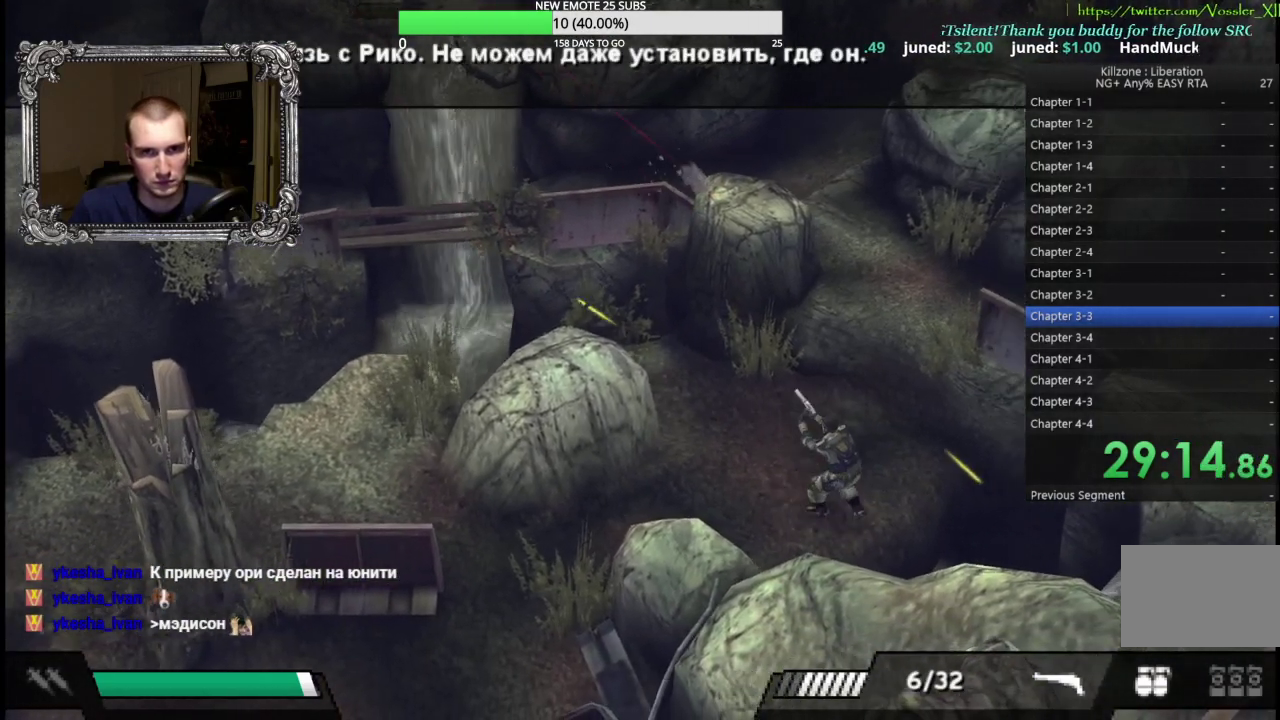
{"buttons": [], "left_stick": "down-left", "events": [[283, "left_stick", "down-left"], [317, "L1", "up"]]}
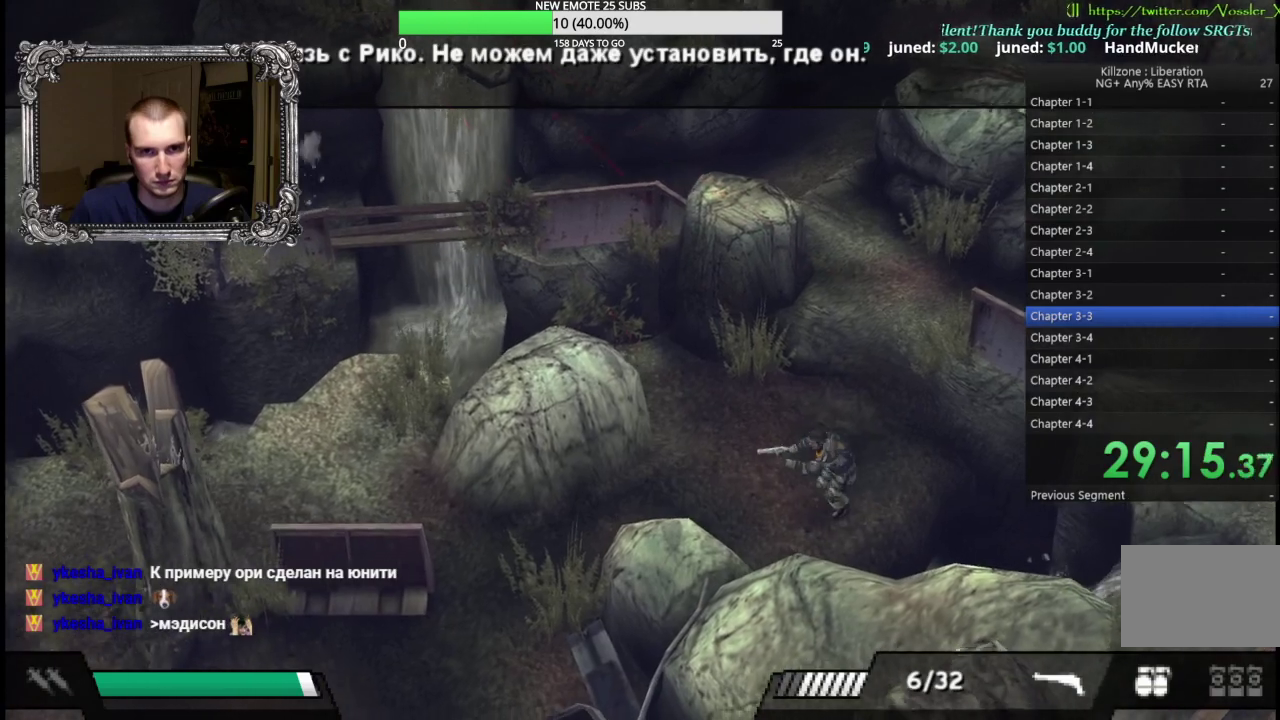
{"buttons": ["L1"], "left_stick": "center"}
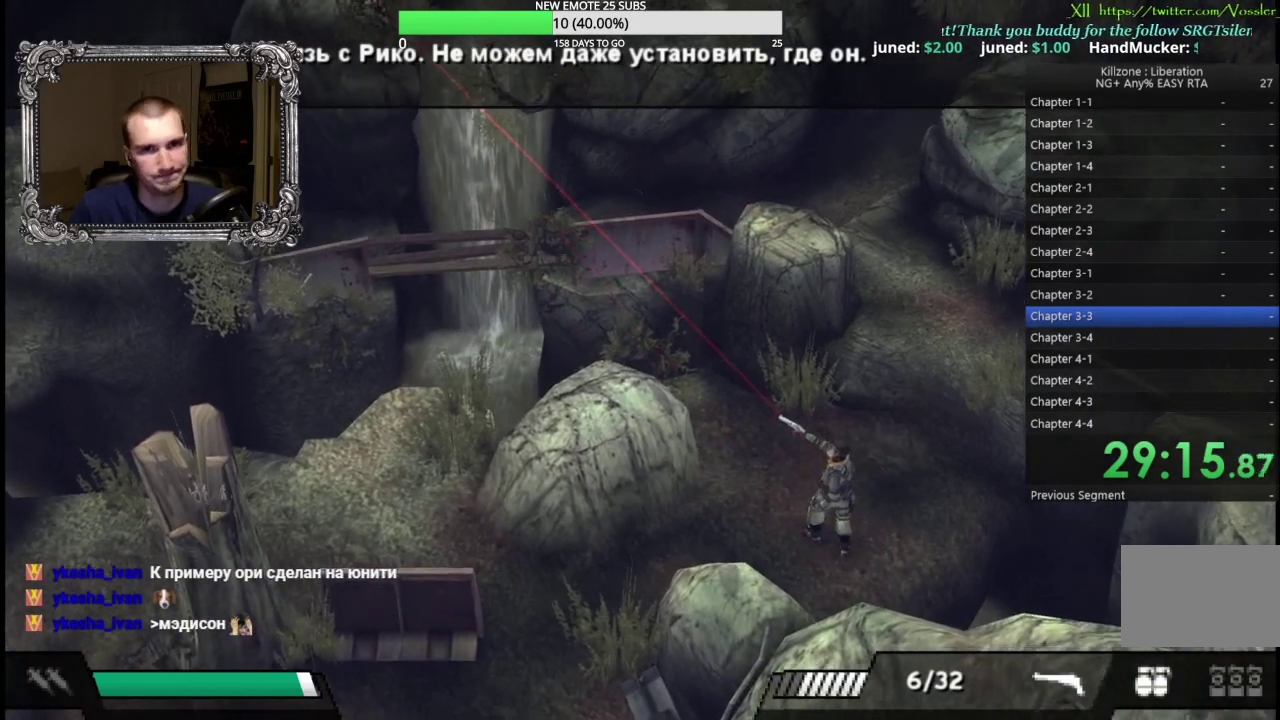
{"buttons": ["X", "L1"], "left_stick": "center", "events": [[17, "left_stick", "right"], [433, "left_stick", "center"], [483, "X", "down"]]}
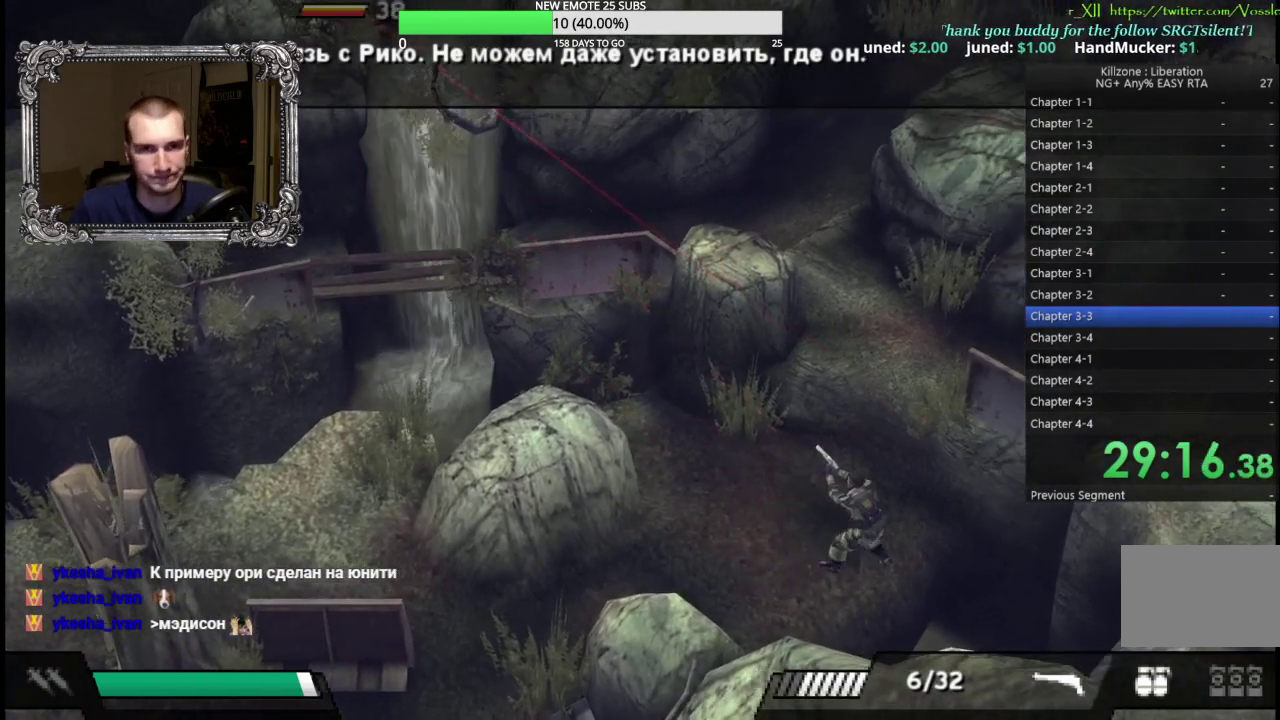
{"buttons": ["L1"], "left_stick": "down-left"}
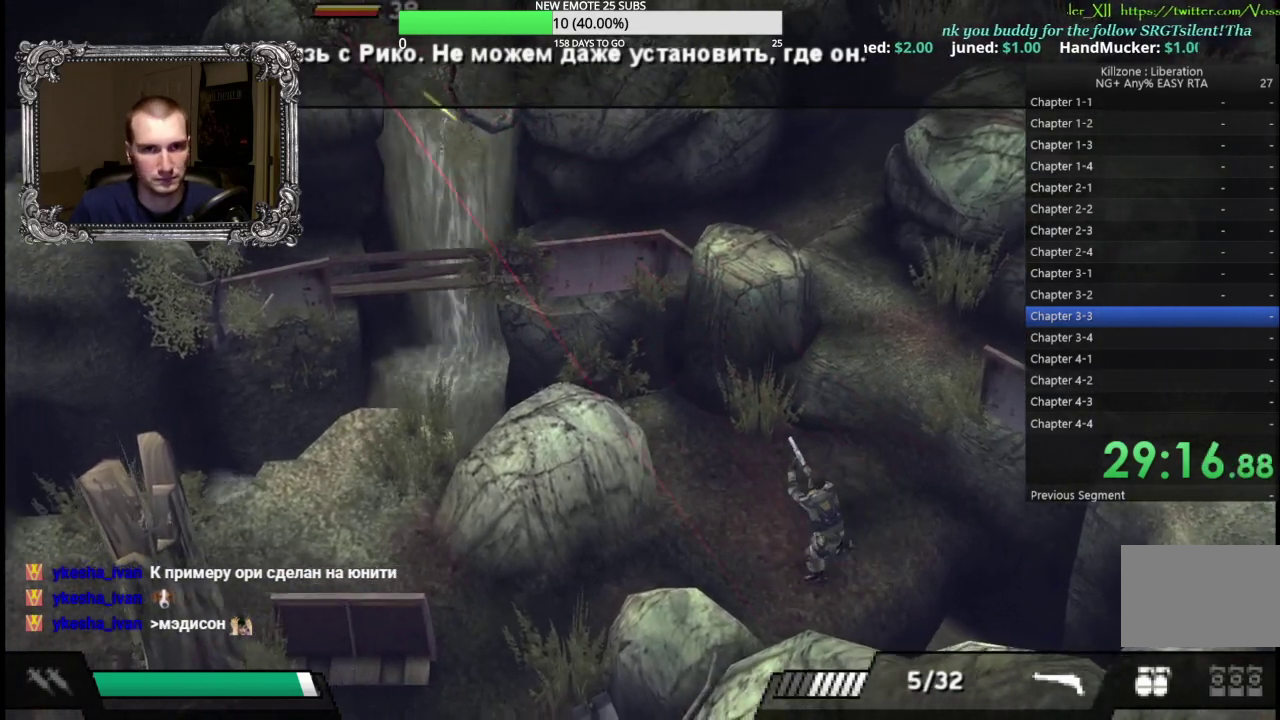
{"buttons": ["L1"], "left_stick": "down-right", "events": [[167, "left_stick", "down-right"]]}
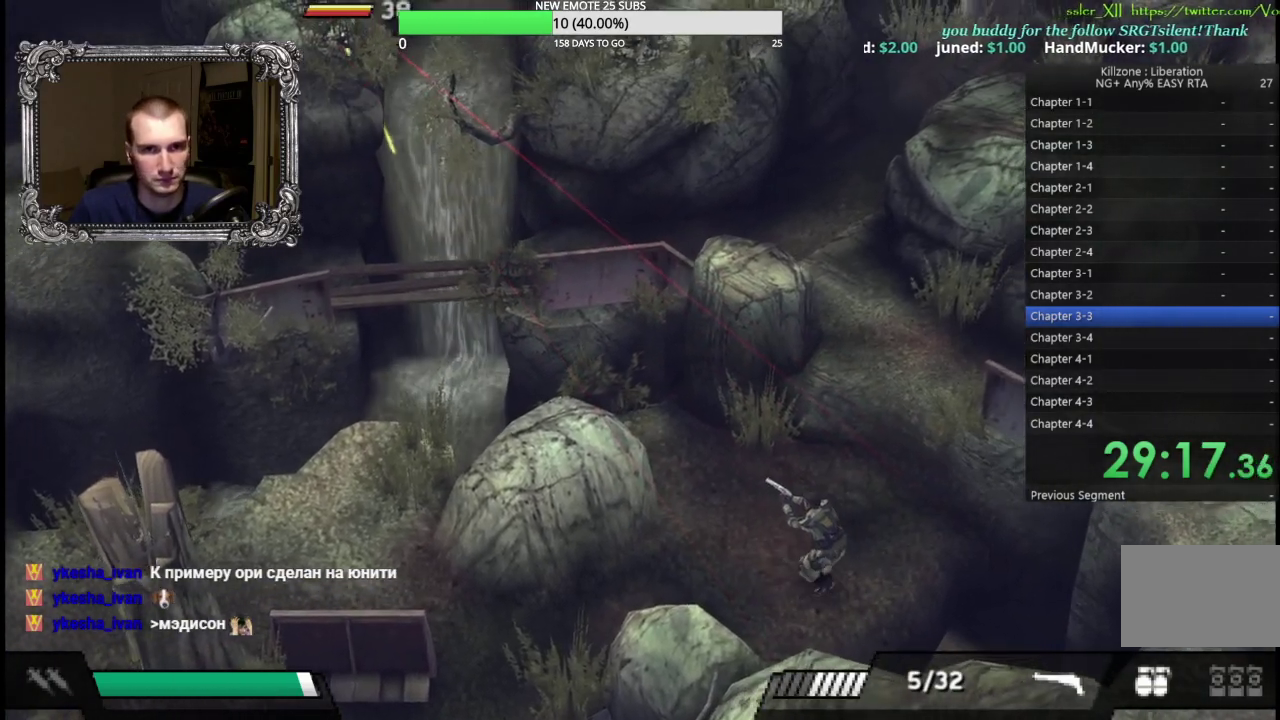
{"buttons": ["L1"], "left_stick": "down-left", "events": [[233, "left_stick", "down"], [283, "X", "down"], [383, "X", "up"], [483, "left_stick", "down-left"]]}
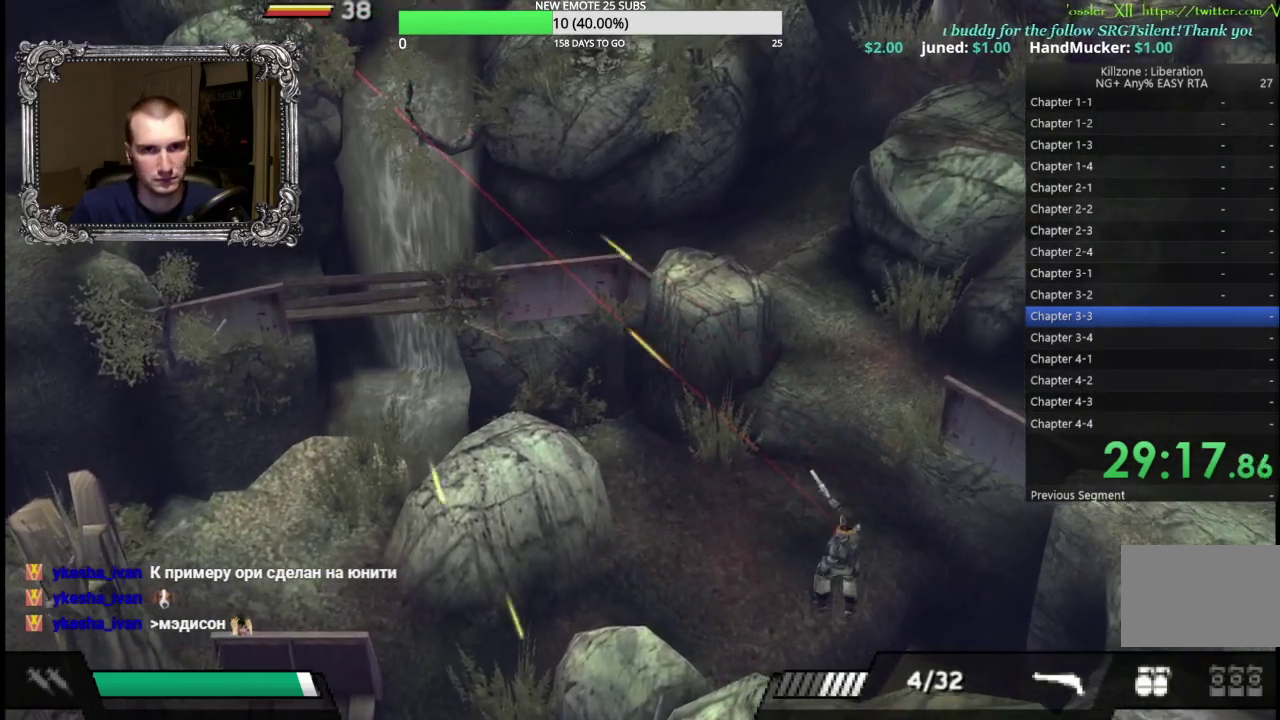
{"buttons": ["L1"], "left_stick": "right", "events": [[500, "left_stick", "right"]]}
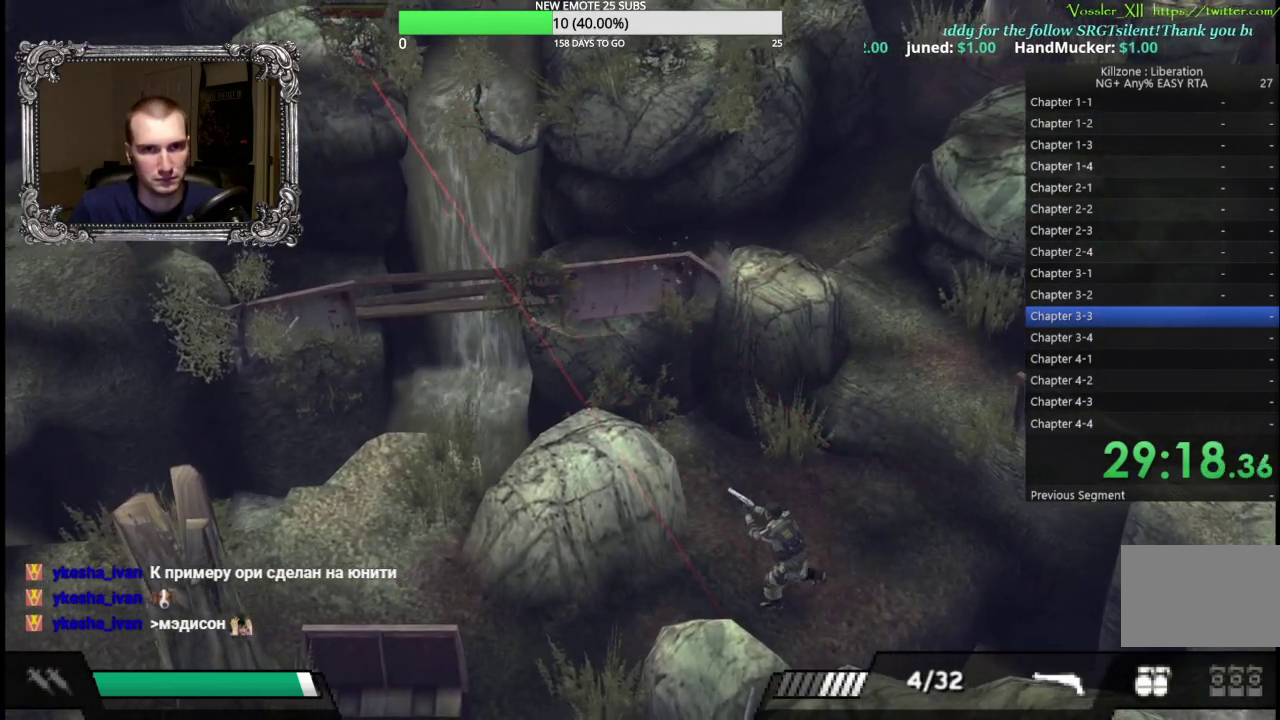
{"buttons": ["L1"], "left_stick": "center", "events": [[467, "left_stick", "center"]]}
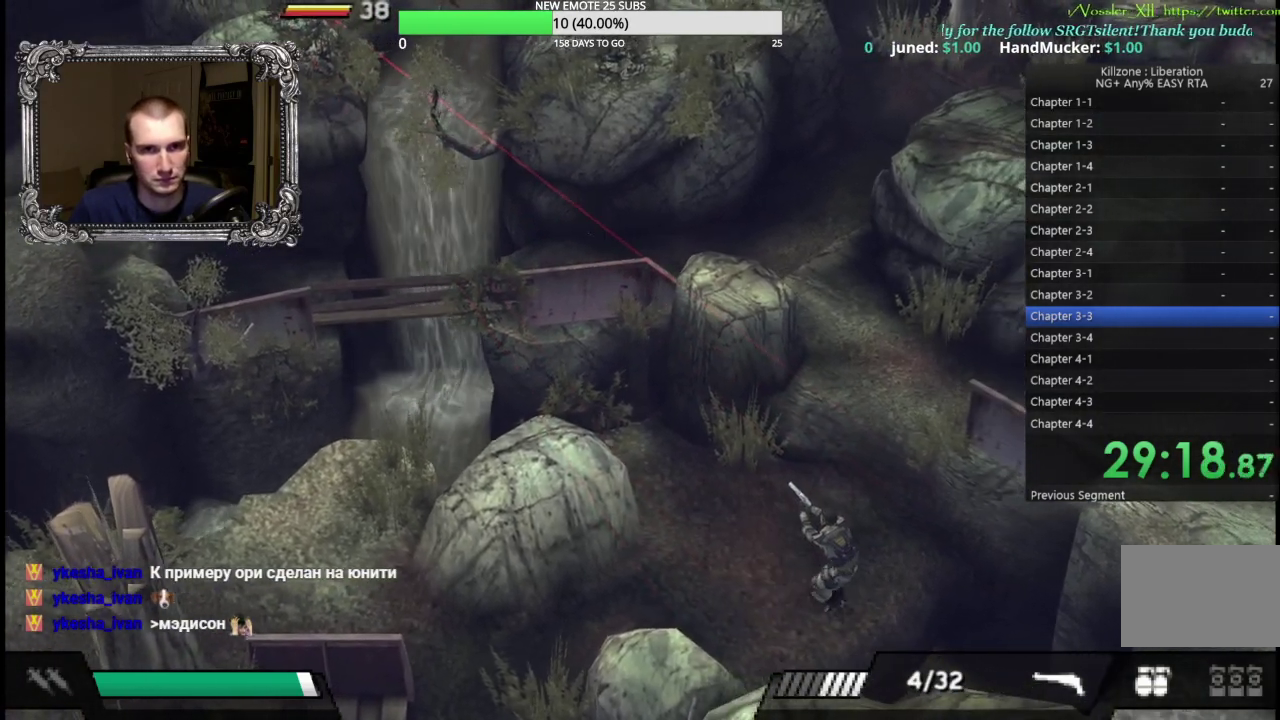
{"buttons": ["L1"], "left_stick": "center", "events": [[283, "X", "down"], [467, "X", "up"]]}
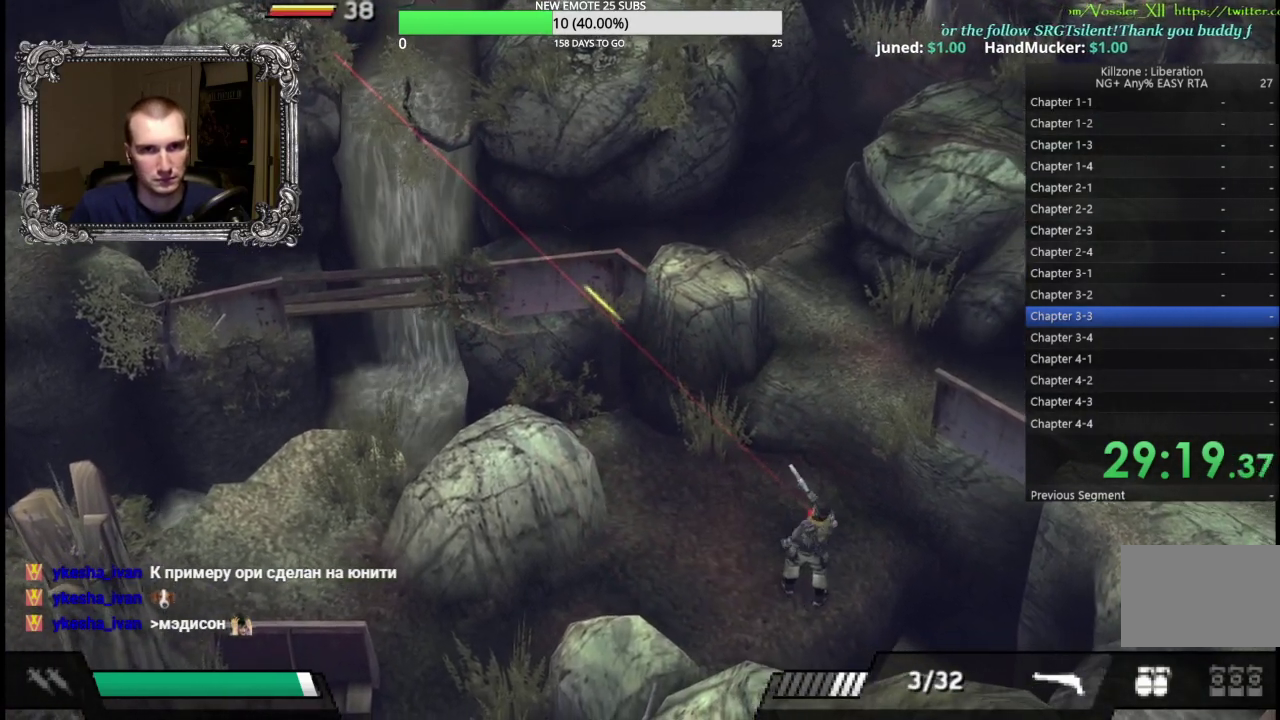
{"buttons": ["L1"], "left_stick": "down-right"}
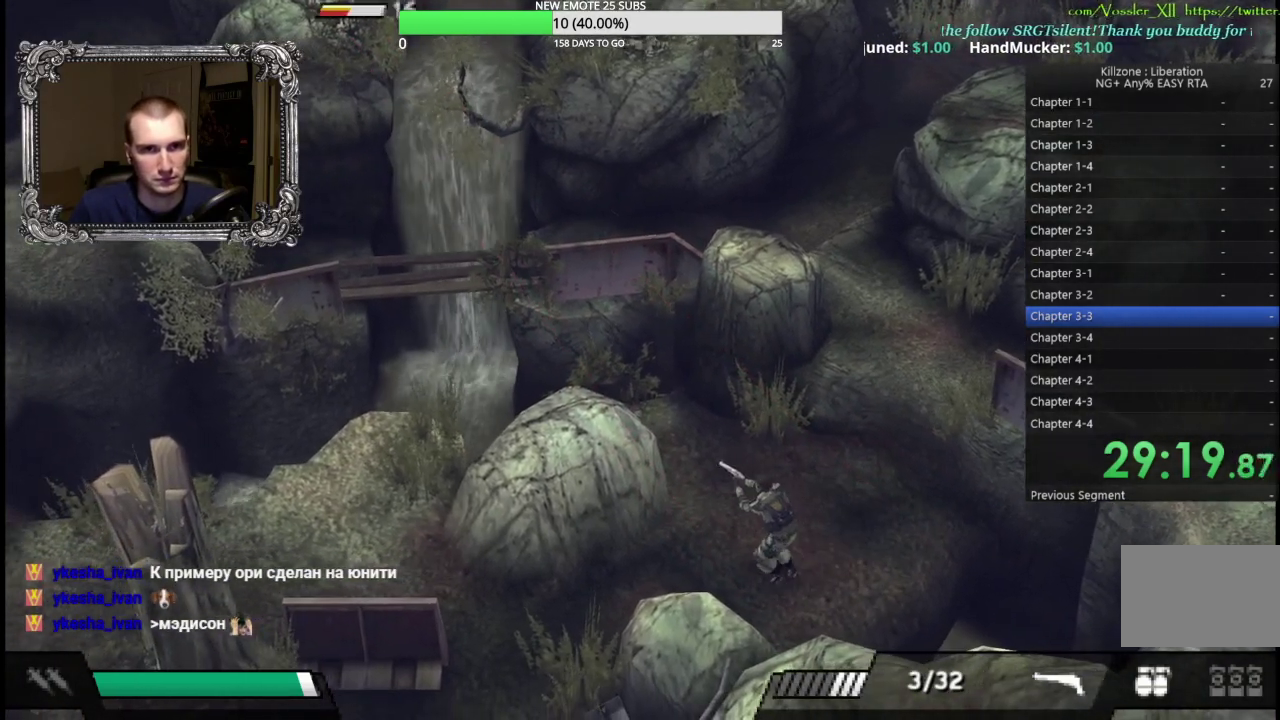
{"buttons": ["L1"], "left_stick": "center"}
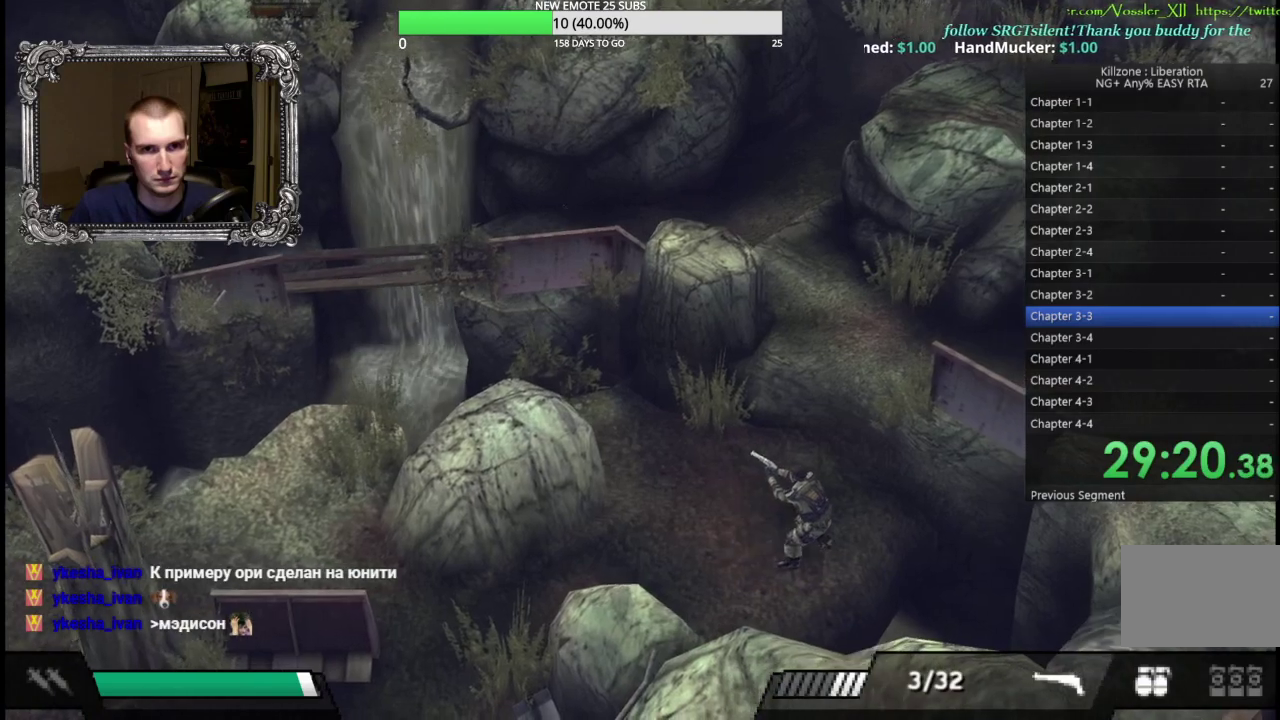
{"buttons": ["L1"], "left_stick": "center"}
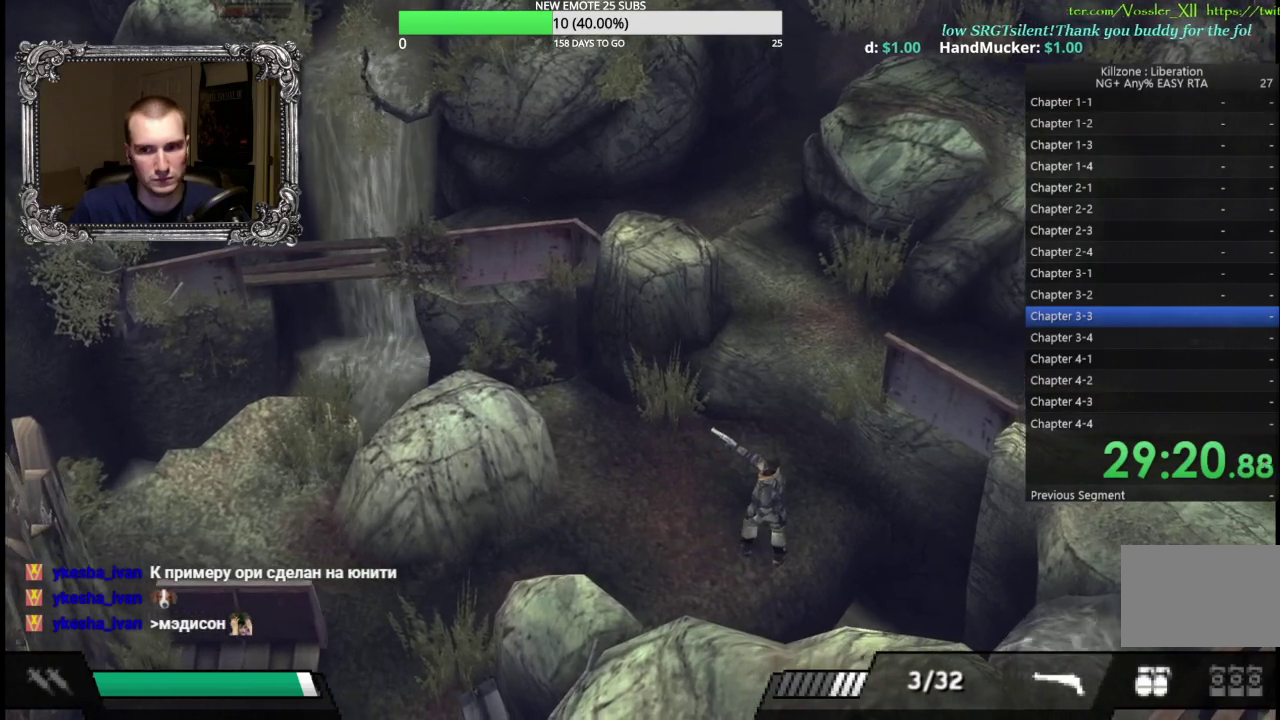
{"buttons": ["L1"], "left_stick": "center", "events": [[83, "Y", "down"], [183, "Y", "up"]]}
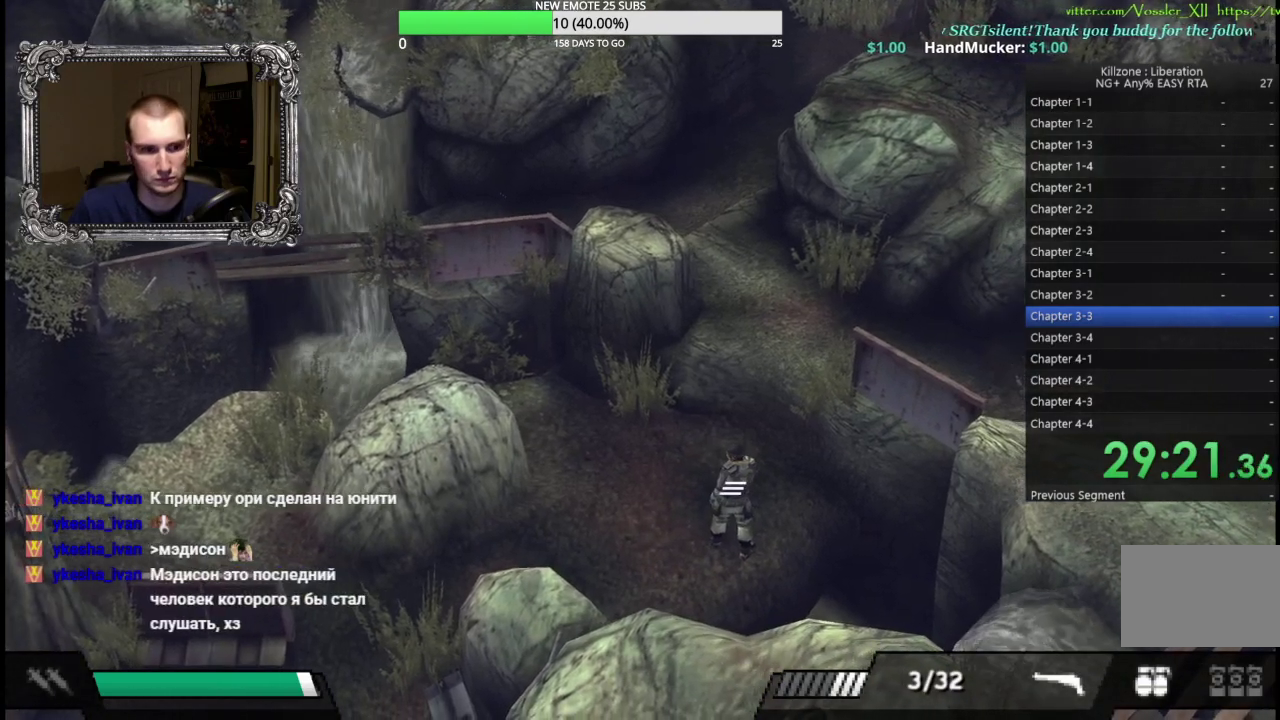
{"buttons": ["L1"], "left_stick": "center"}